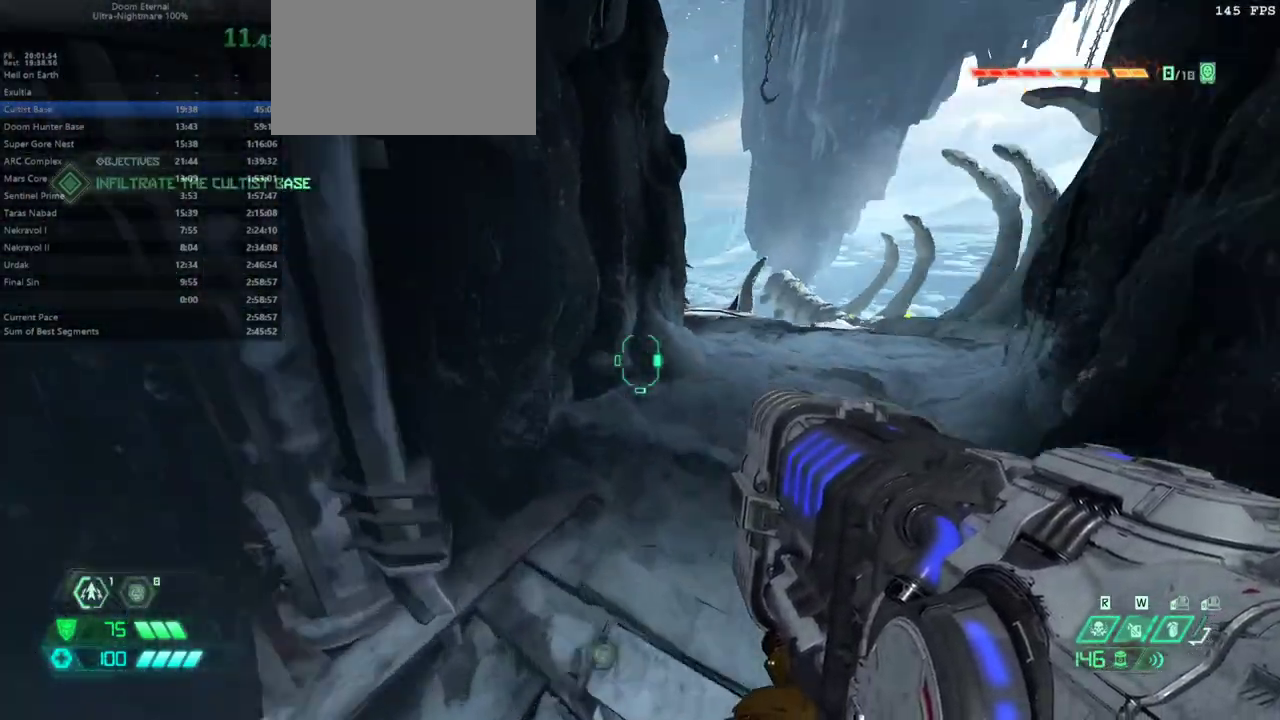
Gameplay with keyboard and mouse; each line is a JSON object with the keys and mouse buttons held at the frame after it. "events" lists presses ("down") and releases ("up") of "1", "2", "3", "4", "5", "6", "a", "alt", "c", "caps_lock", "ctrl", "d", "e", "f", "g", "q", "r", "s", "shift", "space", "t", "tab", "v", "w", "x", "z", "mouse_left", "mouse_wheel" and "mouse_right" between this image and that frame as [ms after this image, input, new state], when the widget could be followed in between. "mouse_left", "mouse_wheel", "mouse_right" = the "left", "wheel", "right" buttons of the "mouse" list. No other keys are recorded. "wheel" means that the mouse wheel is clicked or scrolled. Not read: mouse_move.
{"keys": ["e"], "mouse": [], "events": [[167, "shift", "down"], [300, "shift", "up"]]}
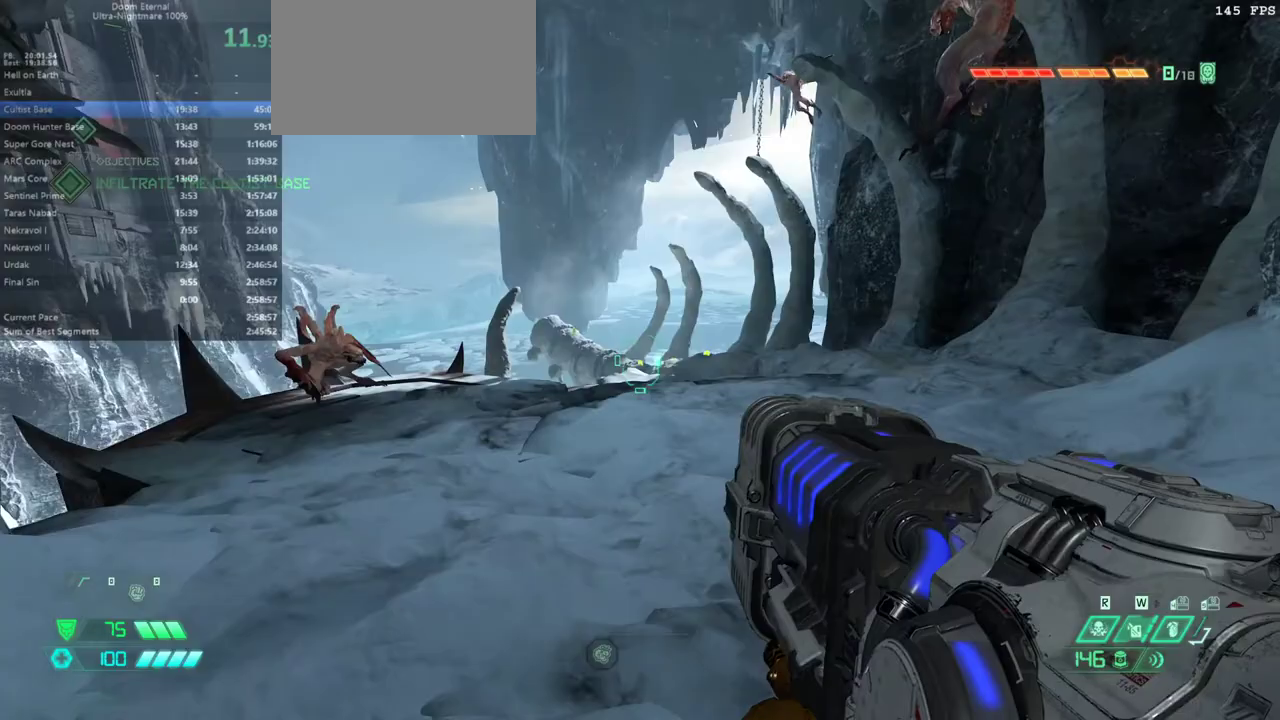
{"keys": ["a", "e"], "mouse": [], "events": [[233, "mouse_right", "down"], [367, "mouse_right", "up"], [400, "a", "down"]]}
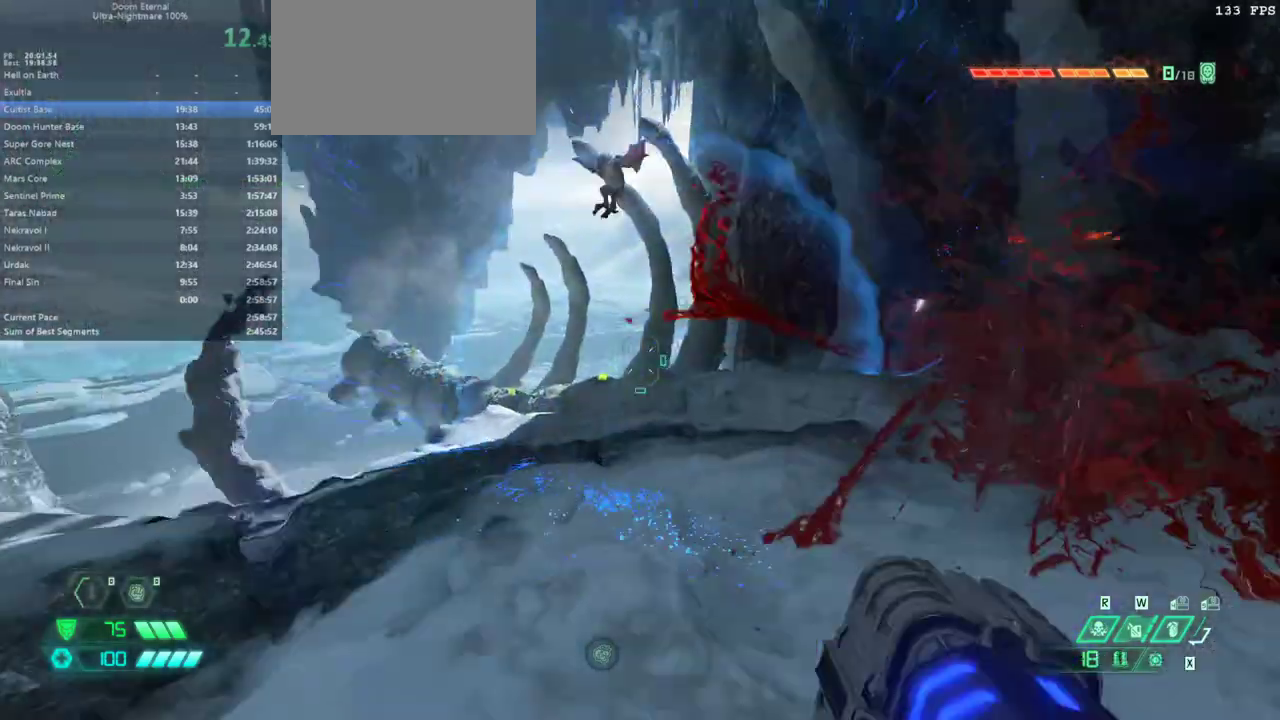
{"keys": [], "mouse": ["right"], "events": [[33, "a", "up"], [233, "e", "up"], [467, "mouse_right", "down"]]}
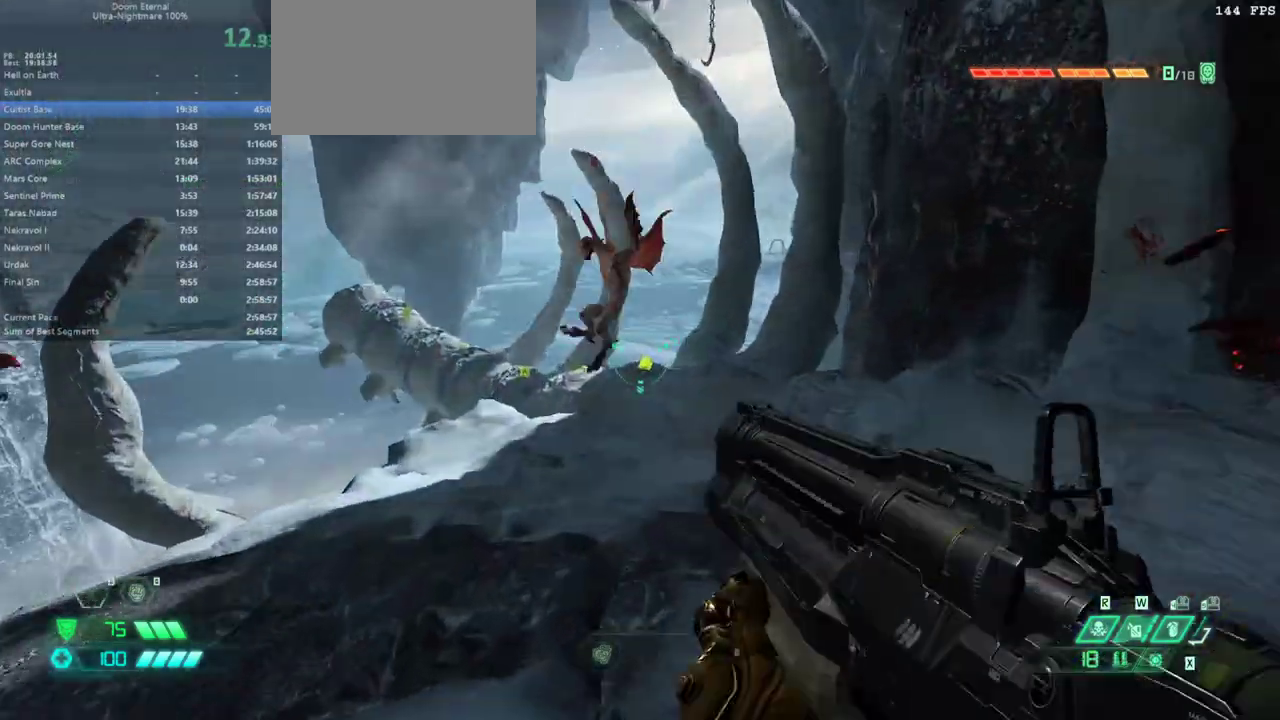
{"keys": ["e", "s"], "mouse": [], "events": [[67, "mouse_left", "down"], [67, "s", "down"], [167, "mouse_left", "up"], [167, "mouse_right", "up"], [433, "e", "down"]]}
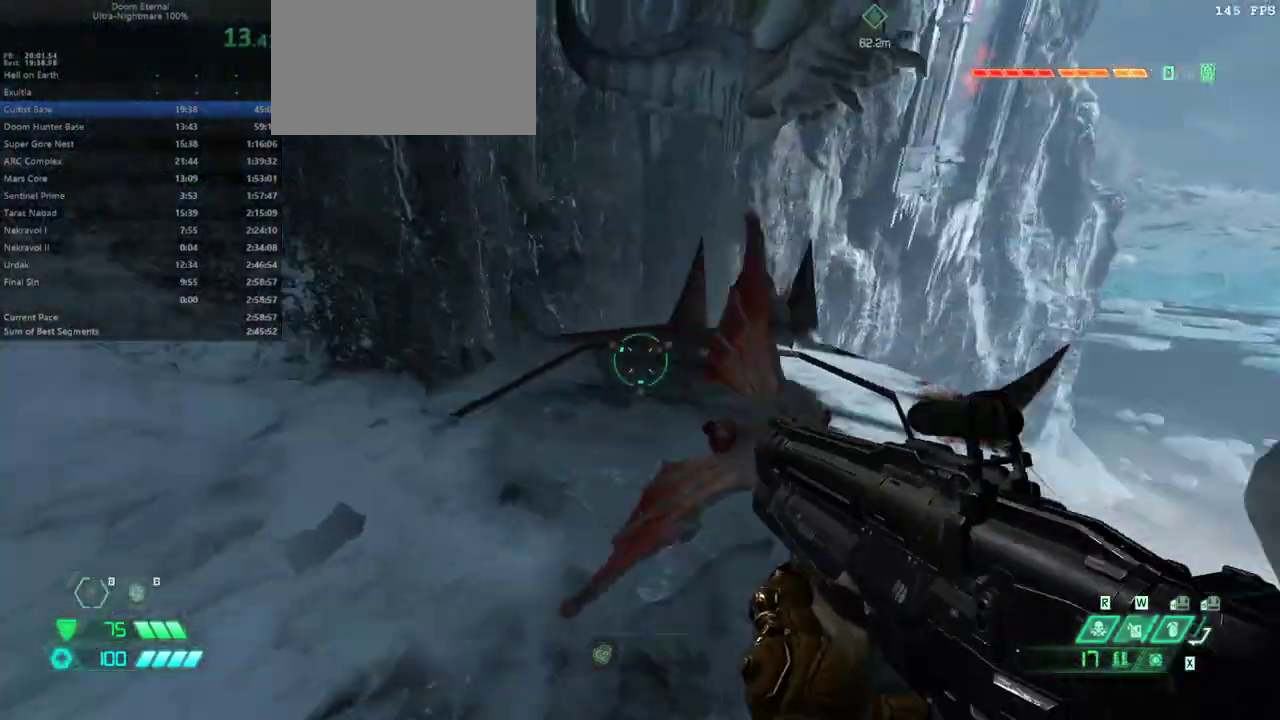
{"keys": ["e"], "mouse": [], "events": [[233, "s", "up"]]}
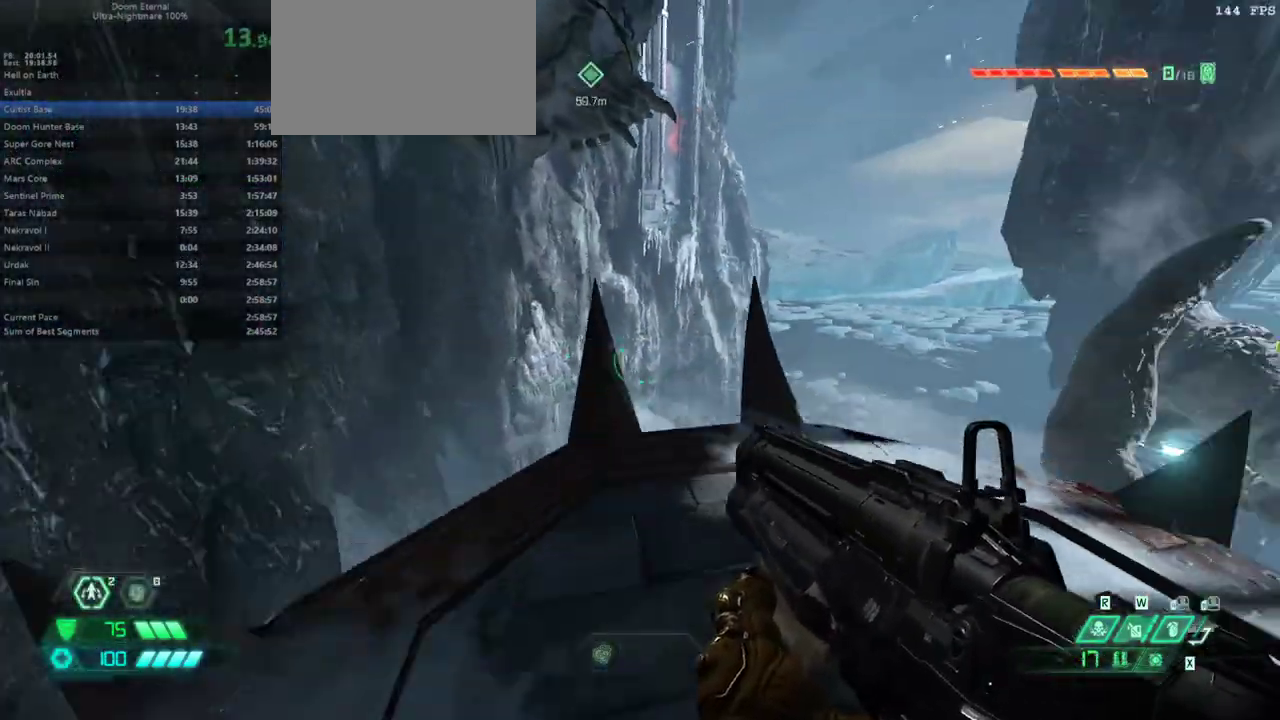
{"keys": ["e"], "mouse": [], "events": [[433, "space", "down"], [500, "space", "up"]]}
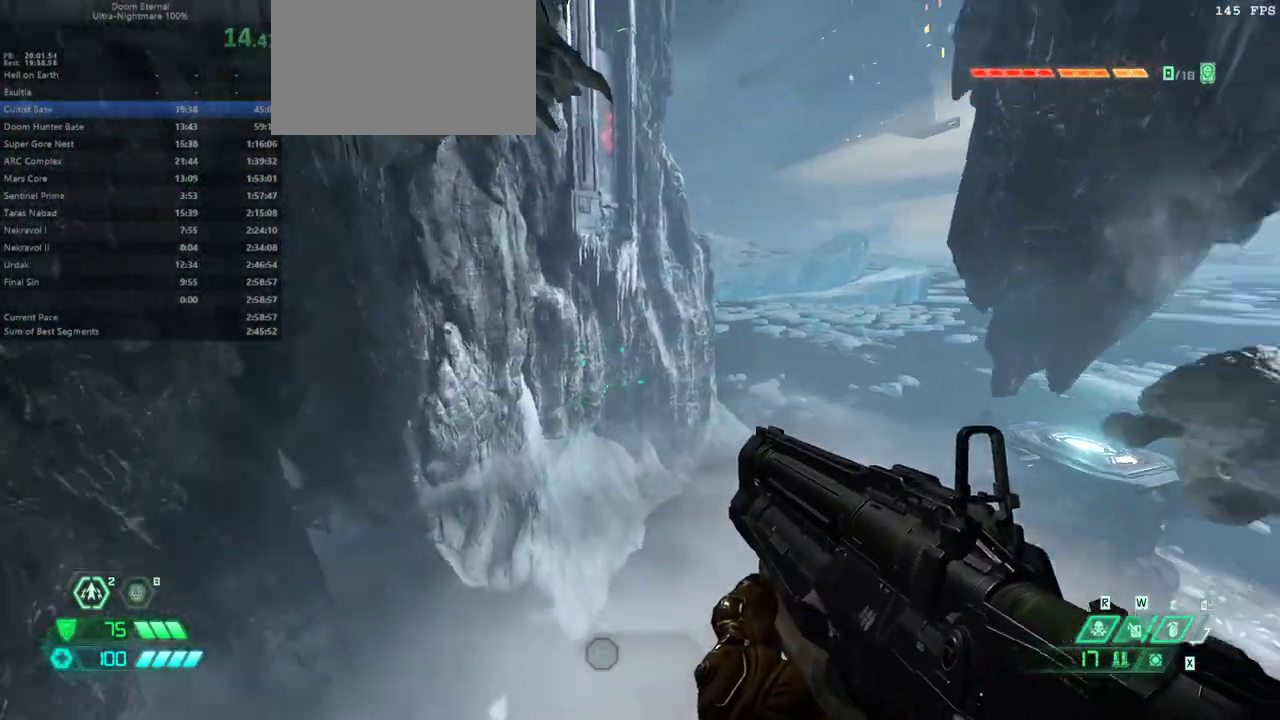
{"keys": ["e"], "mouse": [], "events": [[200, "s", "down"], [300, "s", "up"]]}
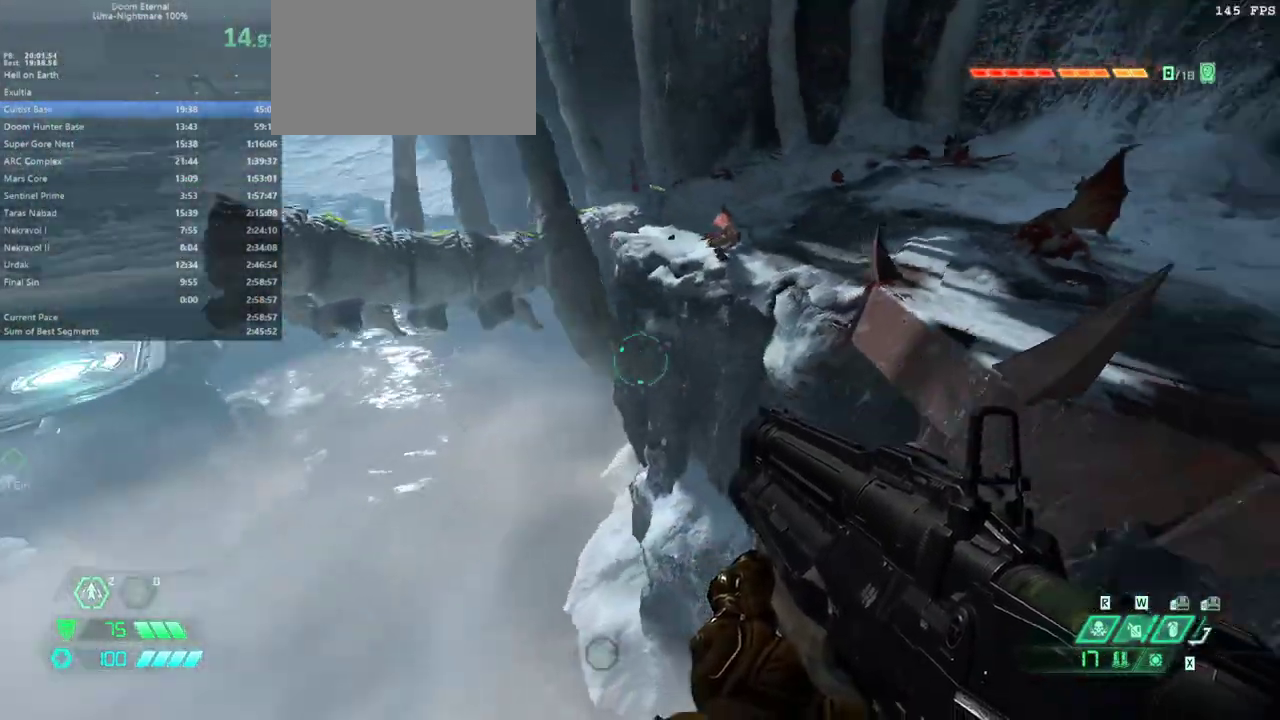
{"keys": ["e"], "mouse": [], "events": []}
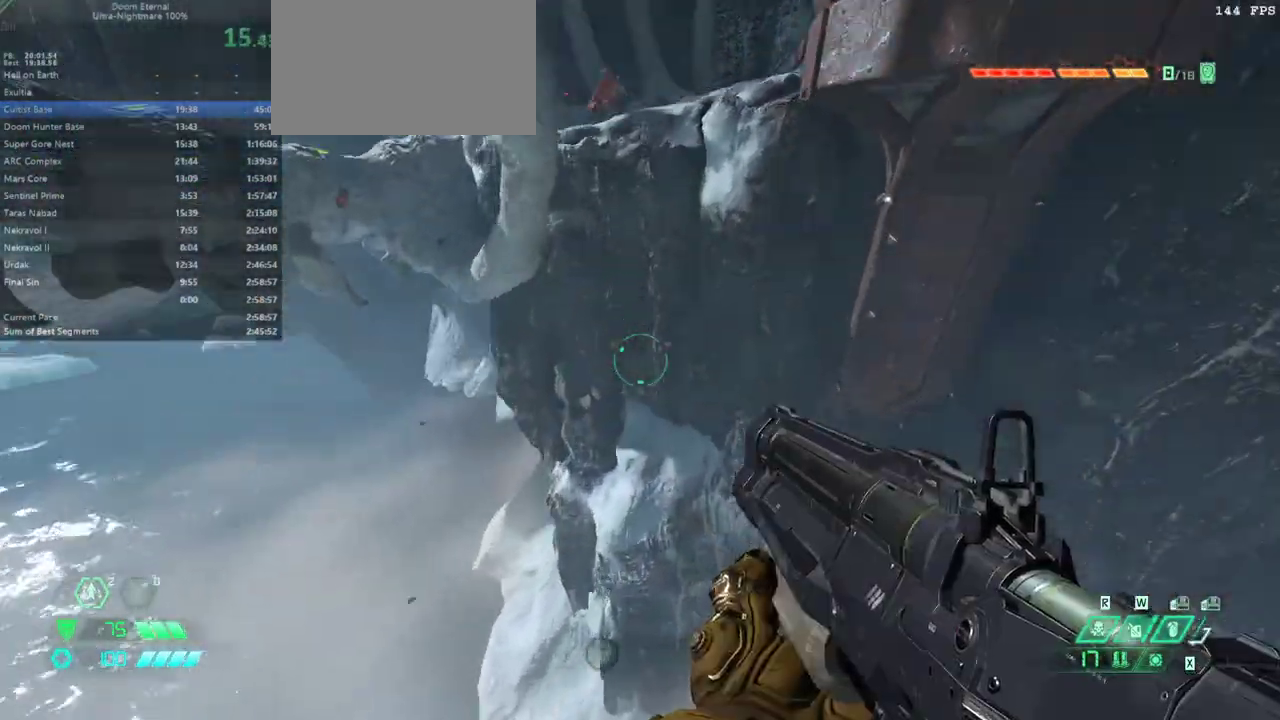
{"keys": ["e"], "mouse": [], "events": [[267, "shift", "down"], [367, "shift", "up"]]}
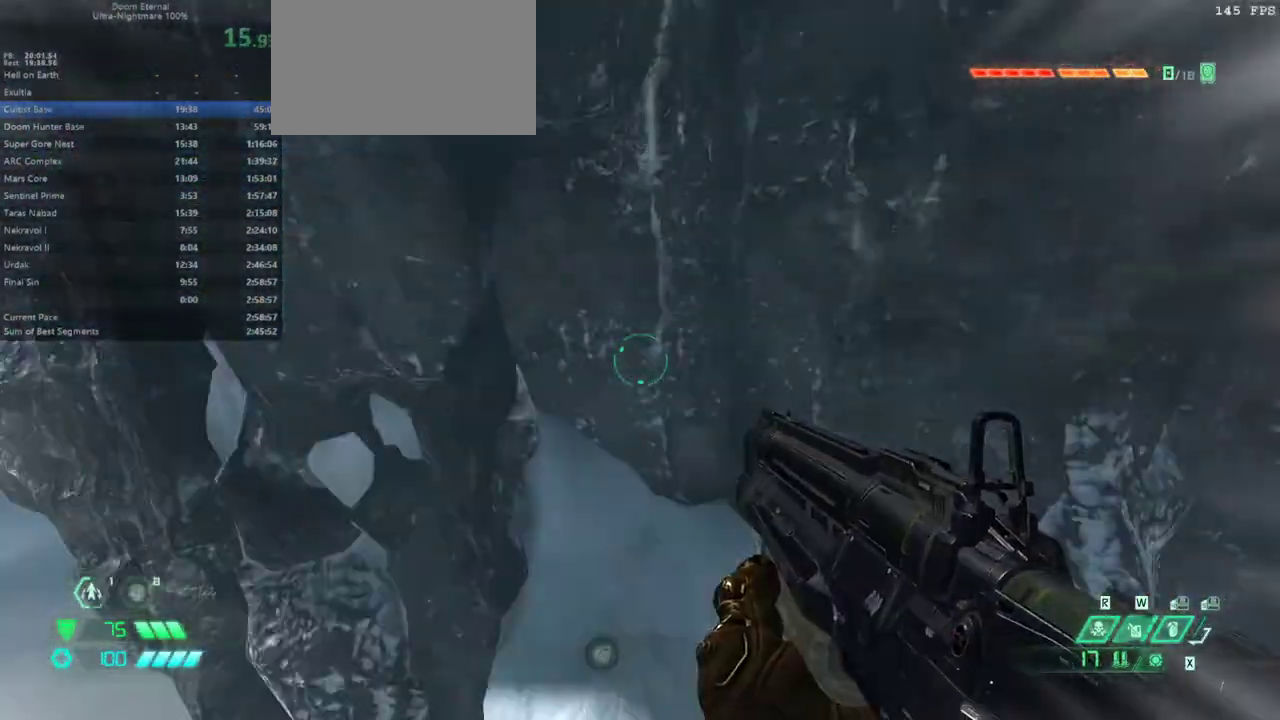
{"keys": ["e"], "mouse": [], "events": []}
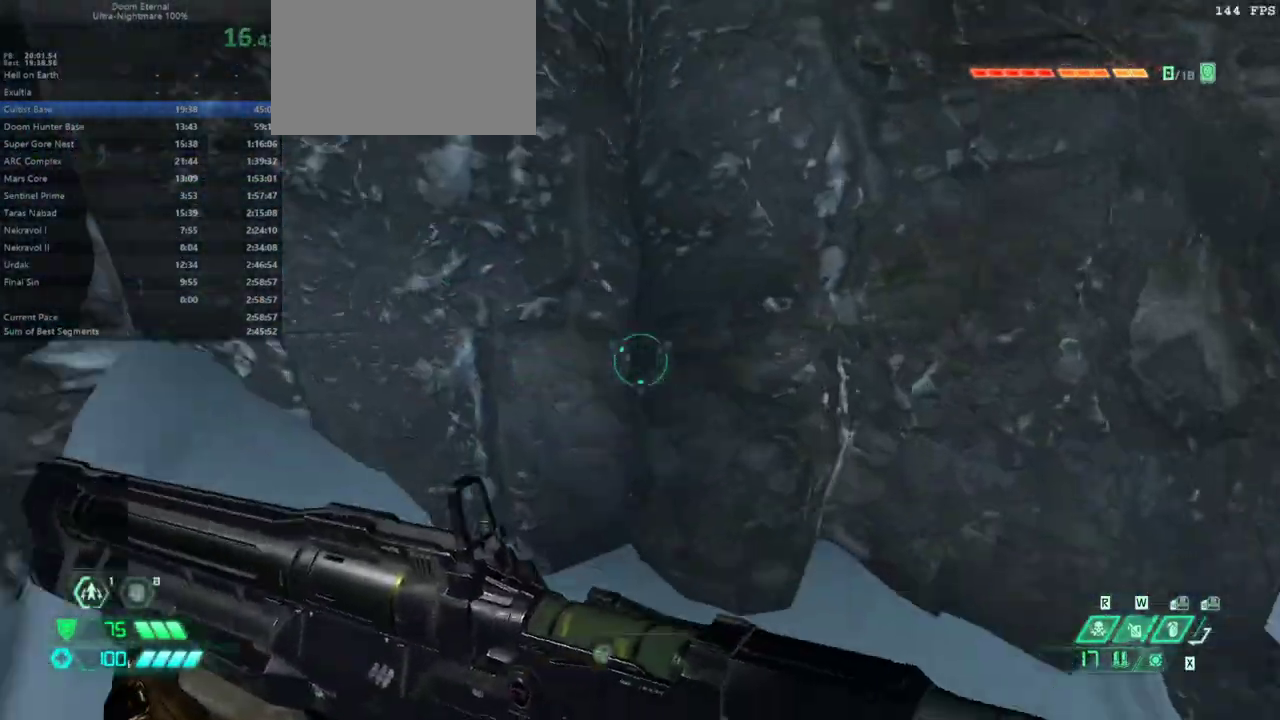
{"keys": ["e"], "mouse": [], "events": []}
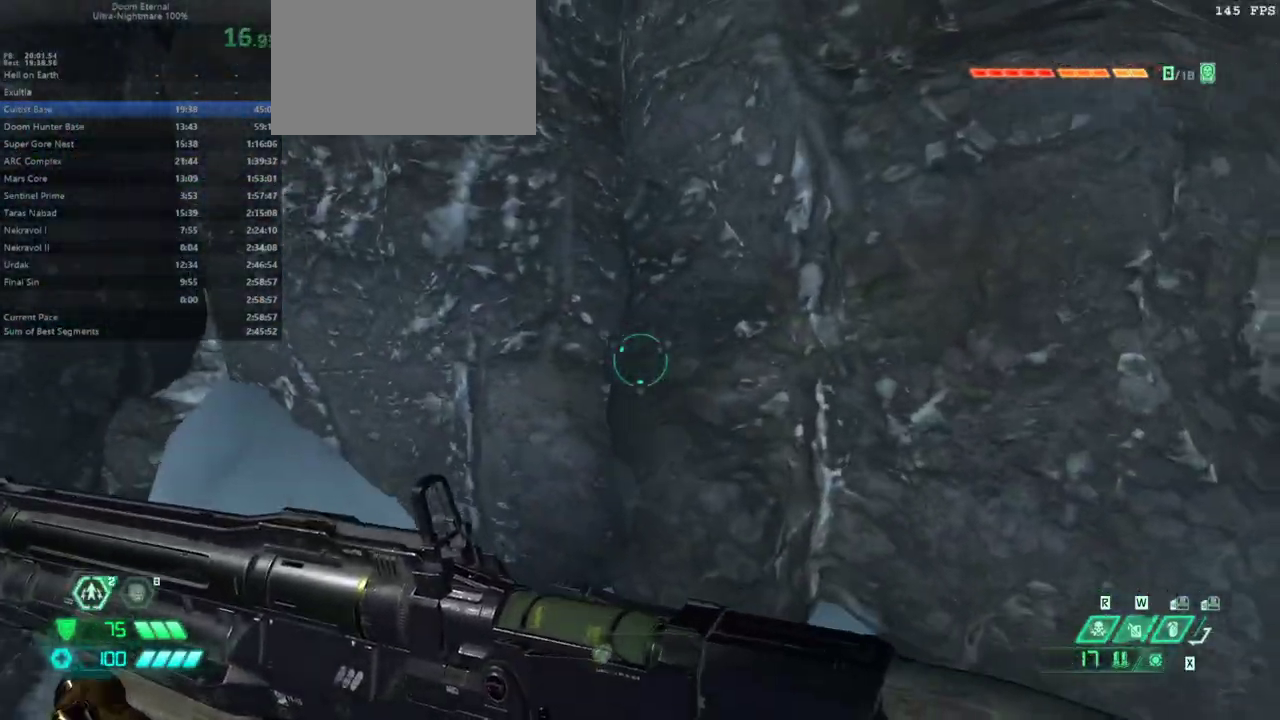
{"keys": ["e"], "mouse": [], "events": []}
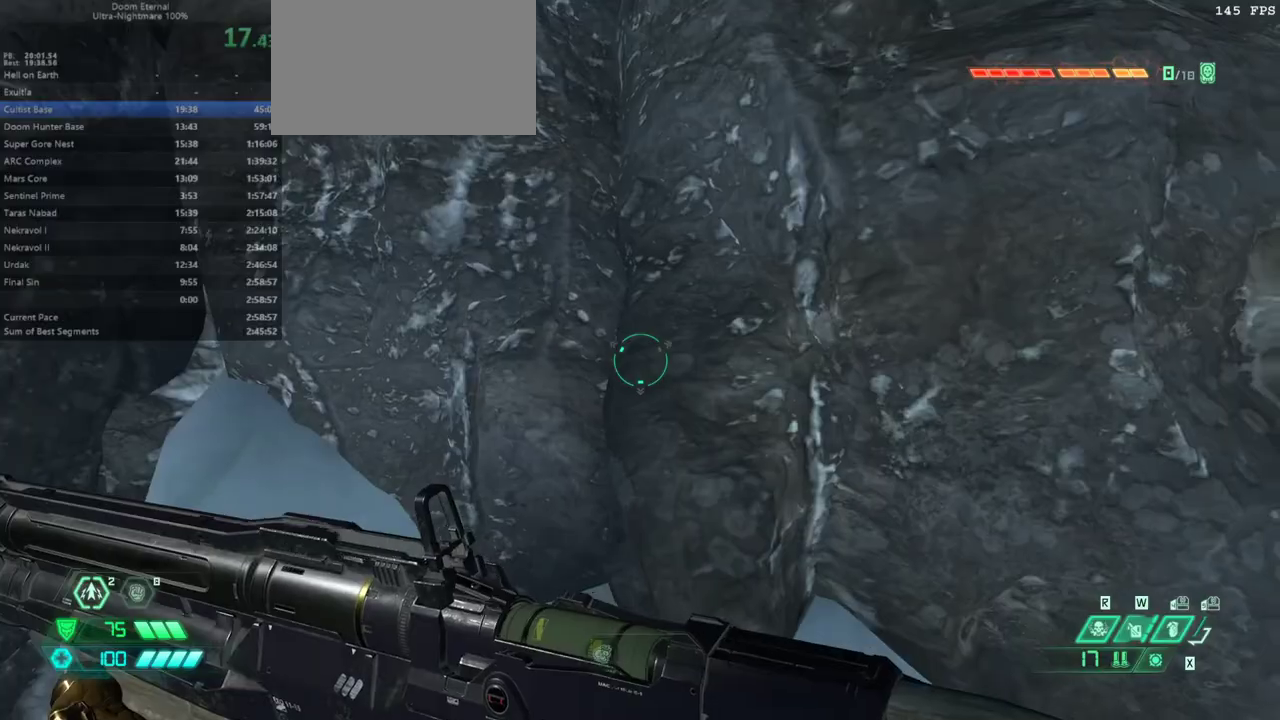
{"keys": ["e"], "mouse": [], "events": [[167, "shift", "down"], [300, "shift", "up"]]}
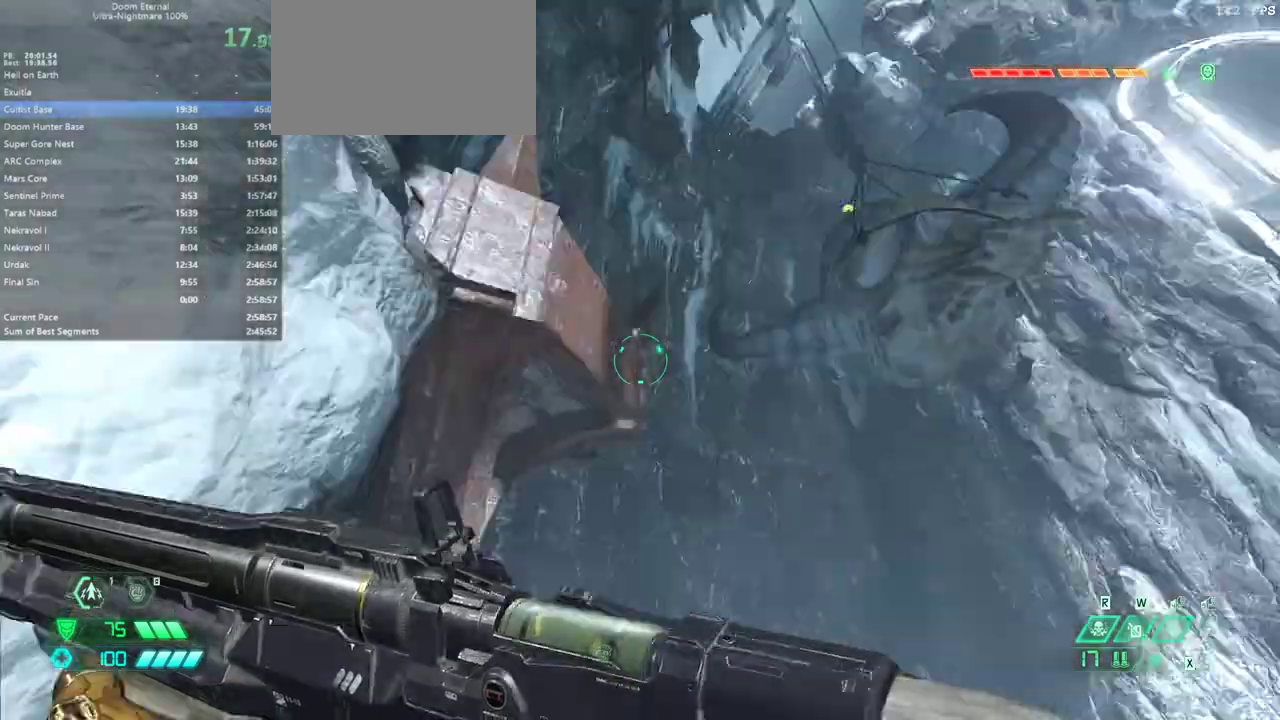
{"keys": ["e"], "mouse": [], "events": []}
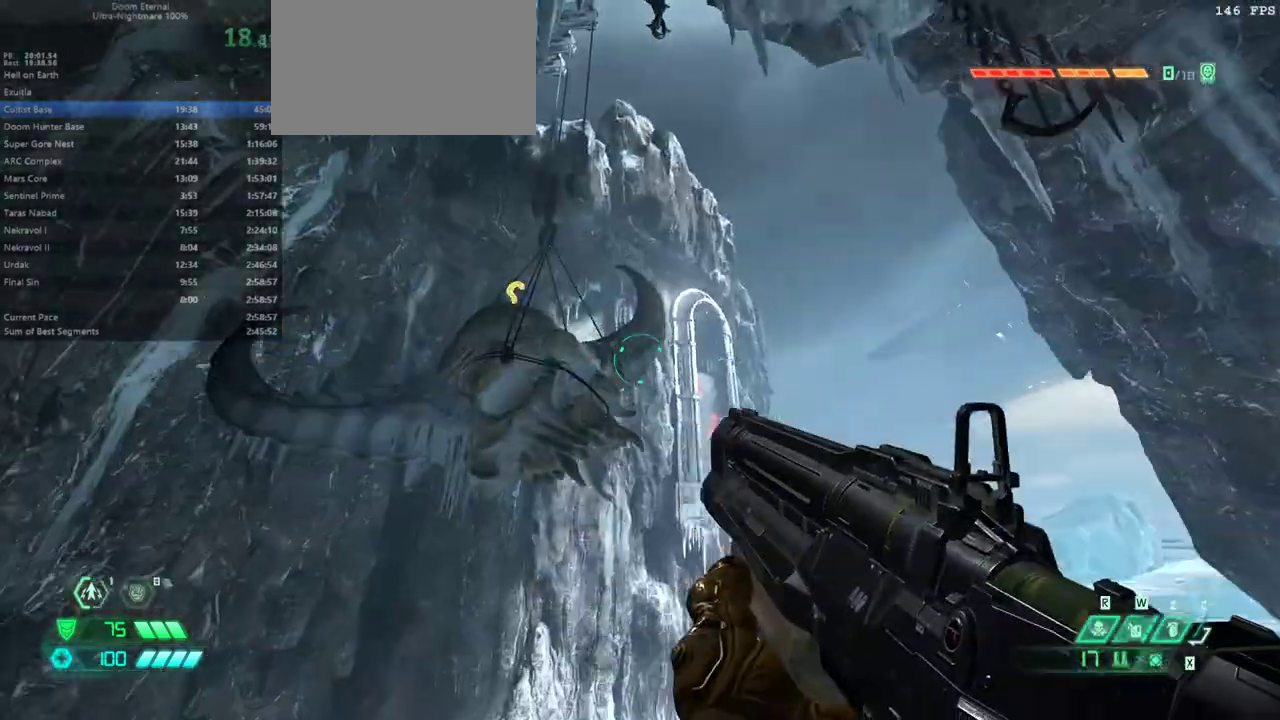
{"keys": ["e"], "mouse": [], "events": []}
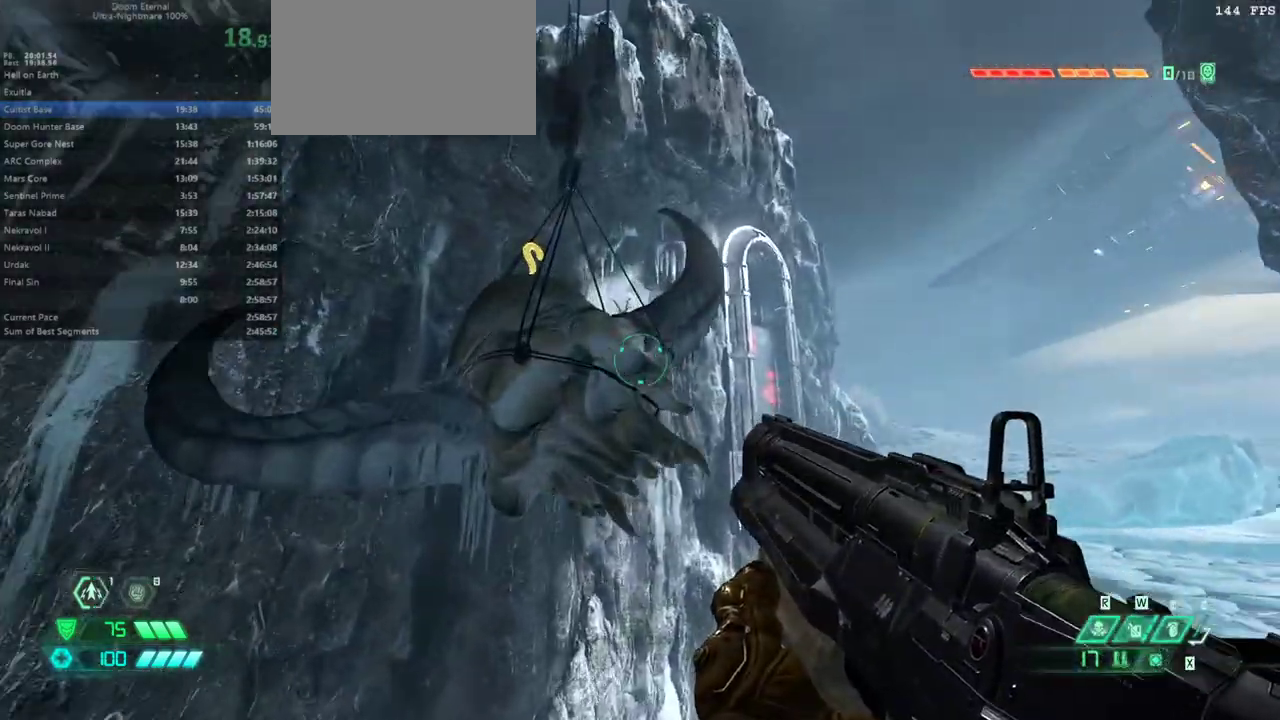
{"keys": ["e", "shift"], "mouse": [], "events": [[400, "shift", "down"]]}
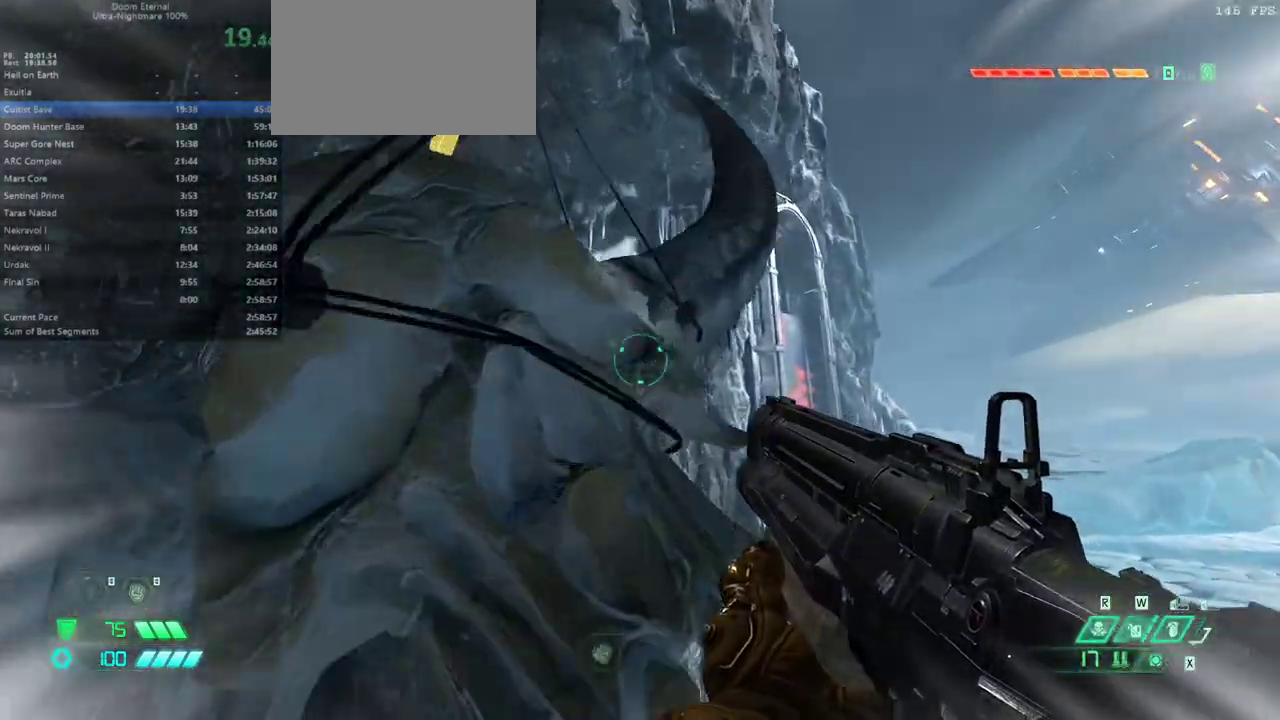
{"keys": ["e"], "mouse": [], "events": [[67, "shift", "up"], [267, "space", "down"], [400, "space", "up"]]}
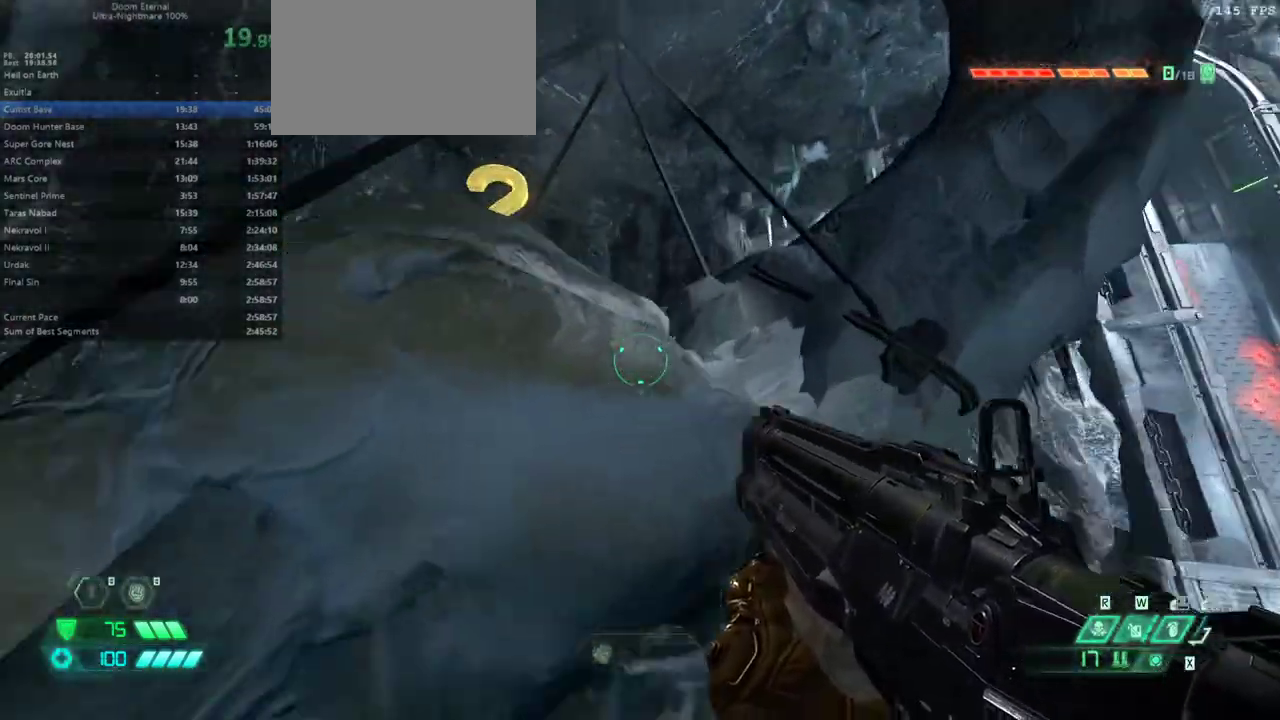
{"keys": ["e"], "mouse": [], "events": [[100, "space", "down"], [233, "space", "up"]]}
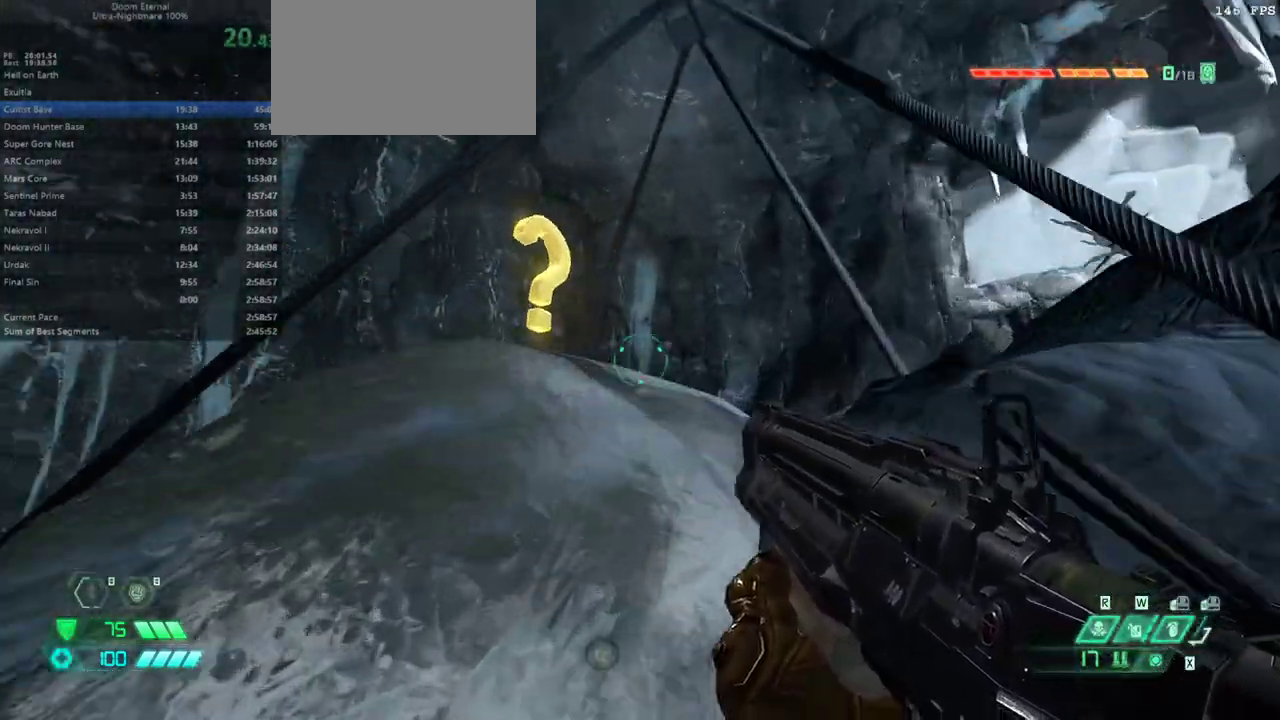
{"keys": ["e"], "mouse": [], "events": []}
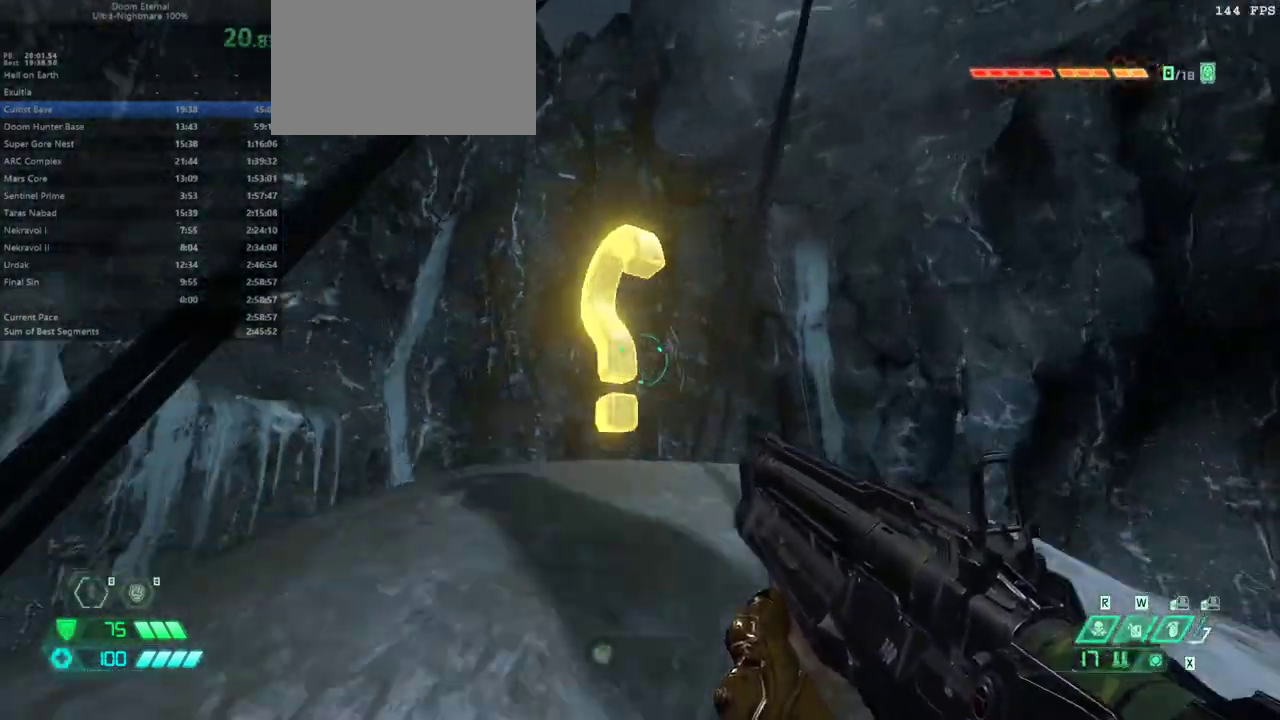
{"keys": [], "mouse": [], "events": [[67, "2", "down"], [167, "2", "up"], [400, "e", "up"]]}
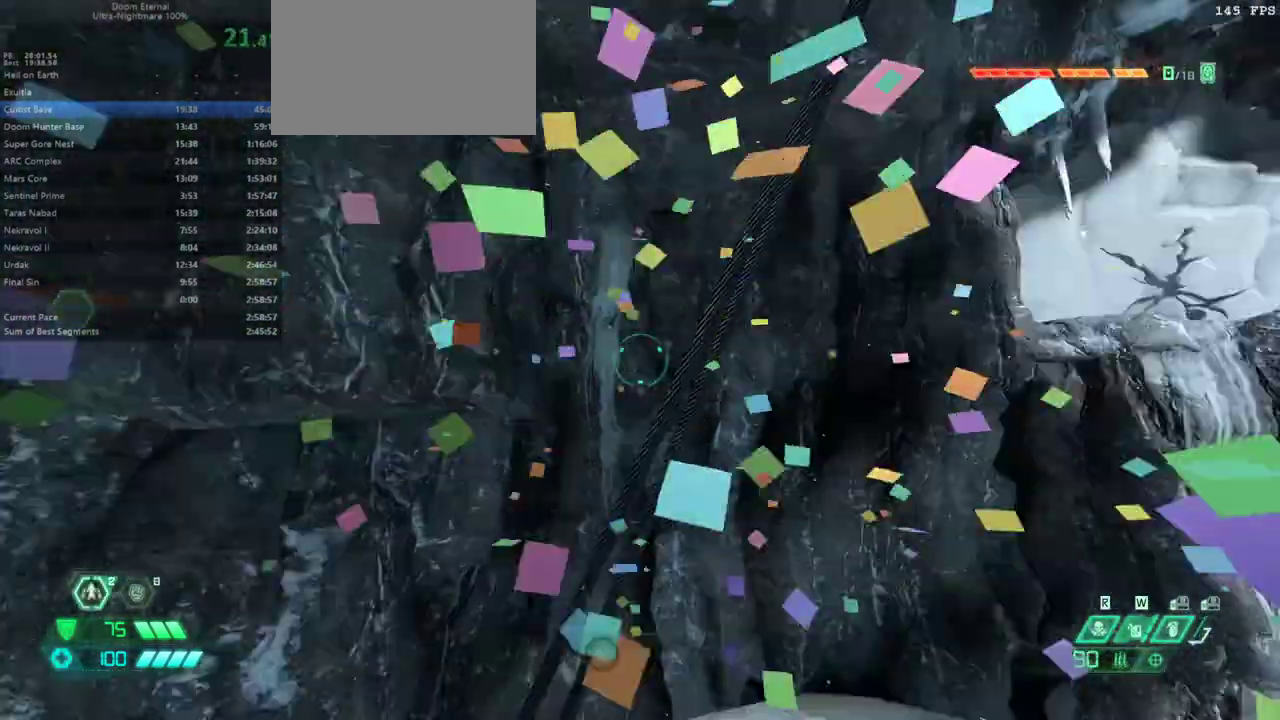
{"keys": ["e"], "mouse": [], "events": [[33, "e", "down"], [367, "space", "down"], [467, "space", "up"]]}
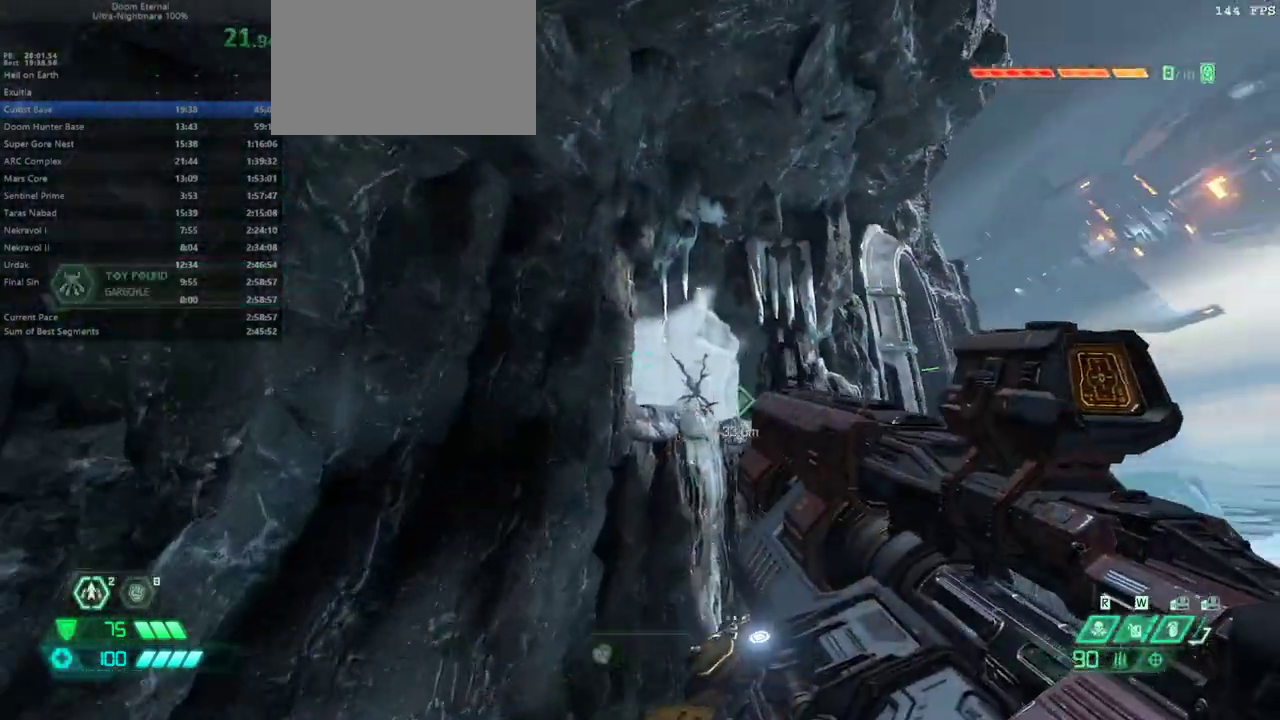
{"keys": ["e"], "mouse": [], "events": [[167, "space", "down"], [300, "space", "up"]]}
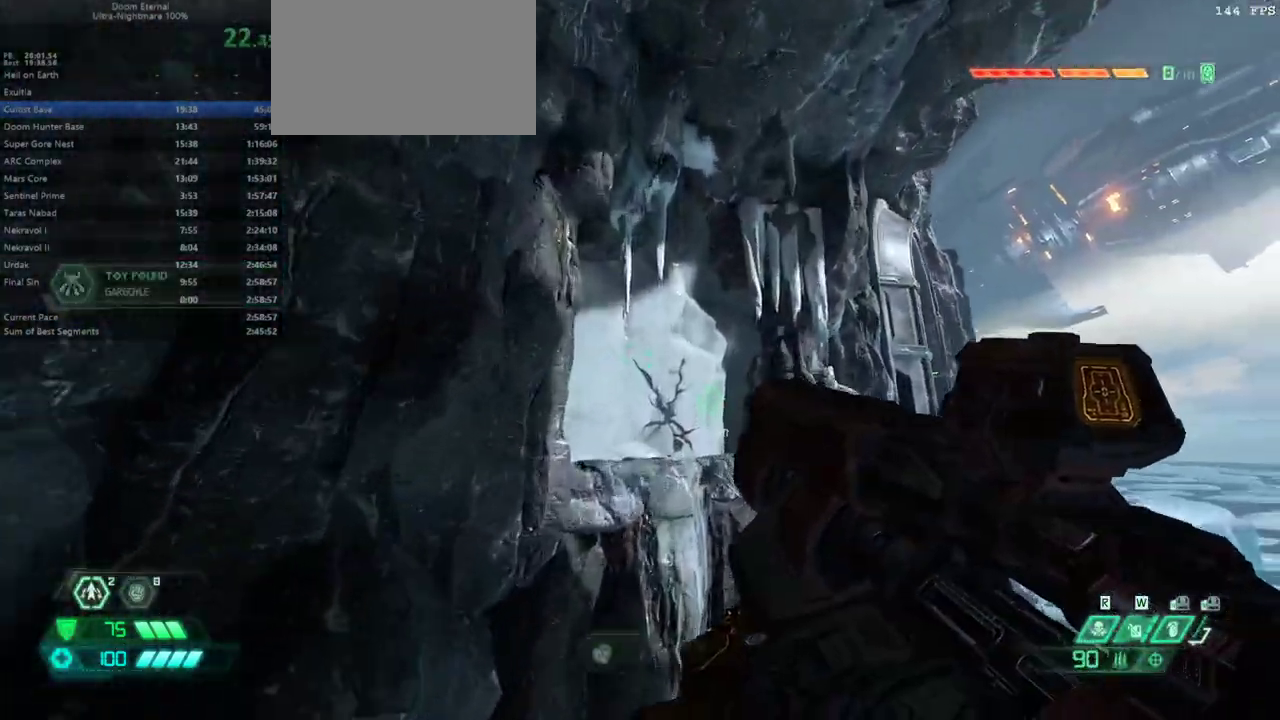
{"keys": ["e"], "mouse": [], "events": [[33, "shift", "down"], [167, "shift", "up"]]}
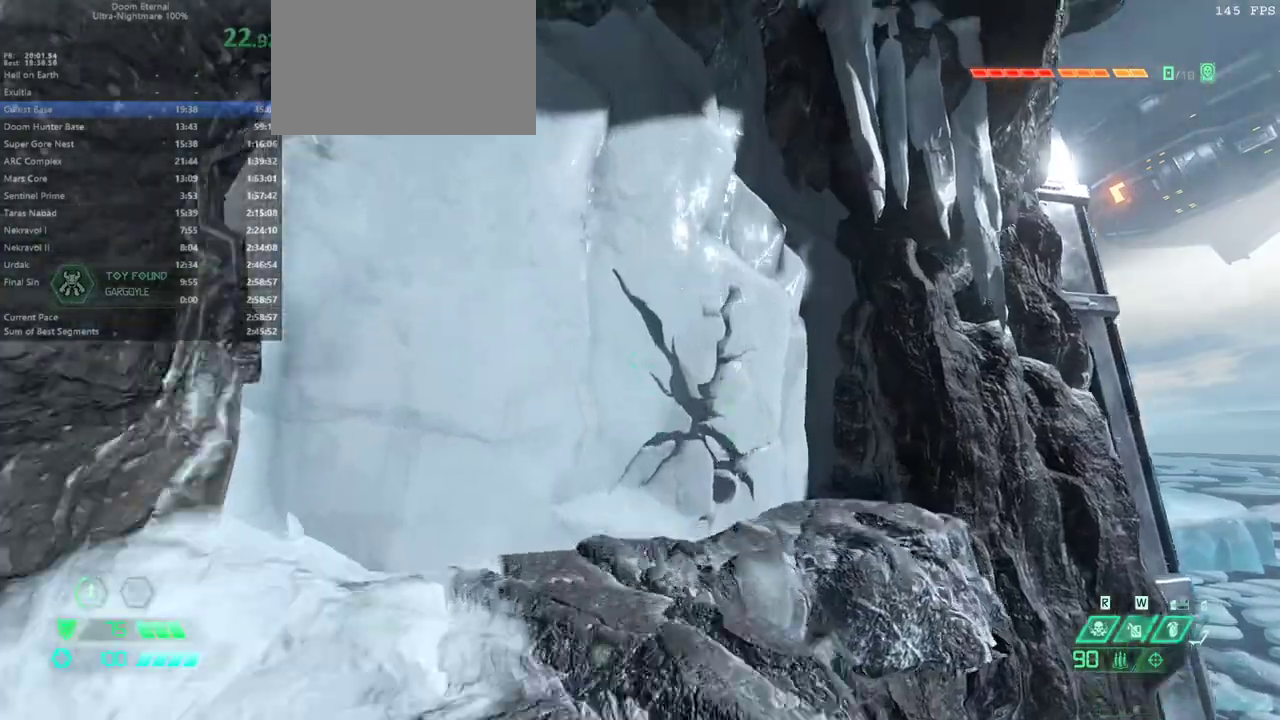
{"keys": ["e"], "mouse": [], "events": [[333, "g", "down"], [467, "g", "up"]]}
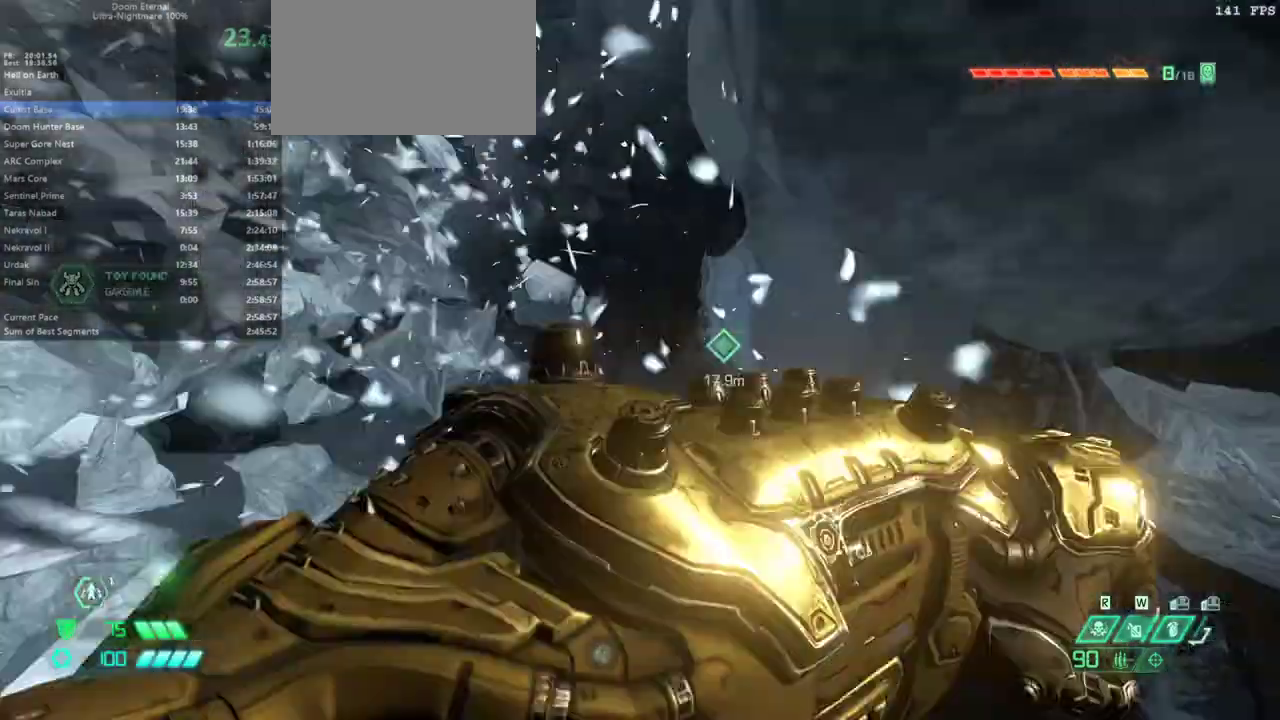
{"keys": ["e"], "mouse": [], "events": []}
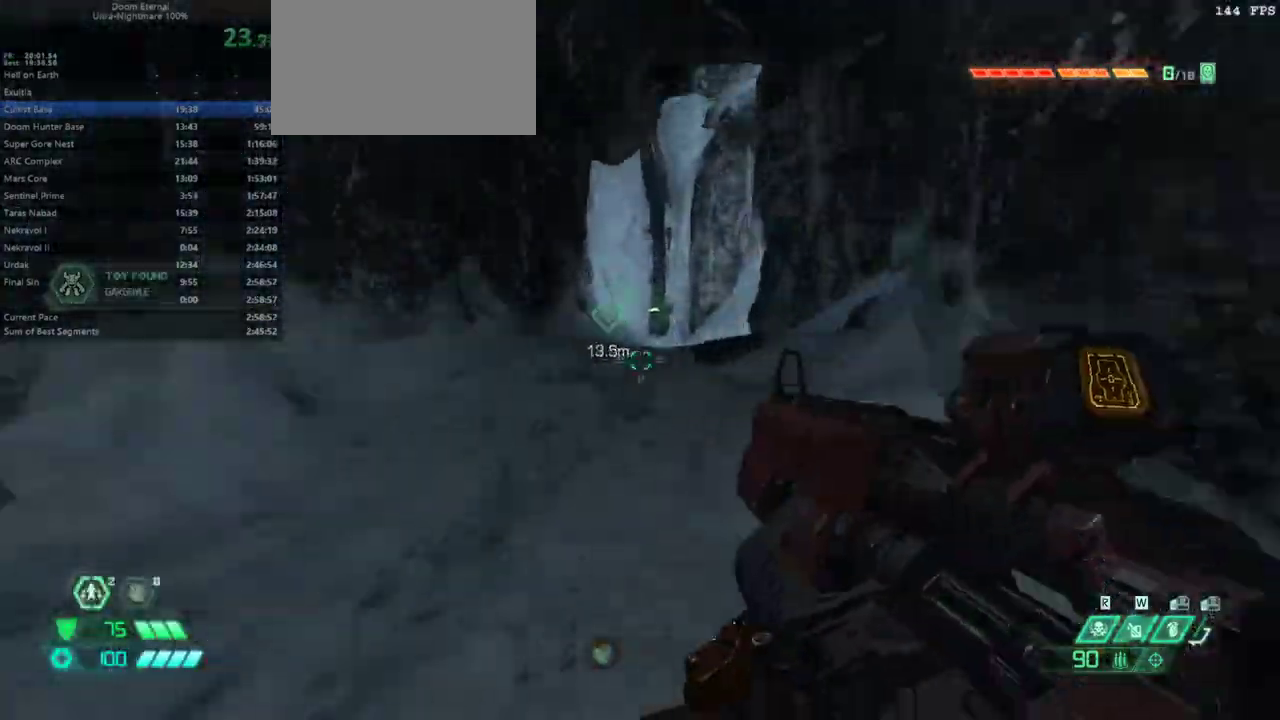
{"keys": ["e"], "mouse": [], "events": [[67, "shift", "down"], [167, "shift", "up"]]}
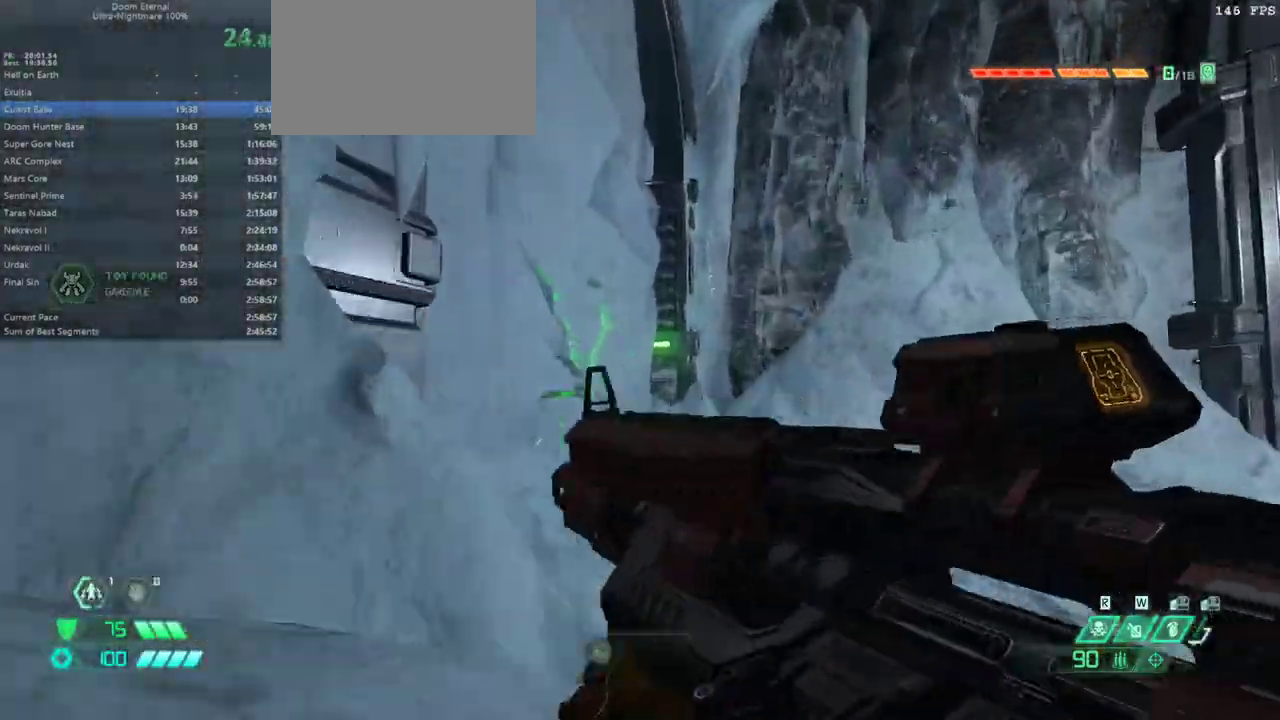
{"keys": ["e"], "mouse": [], "events": [[333, "g", "down"], [433, "g", "up"]]}
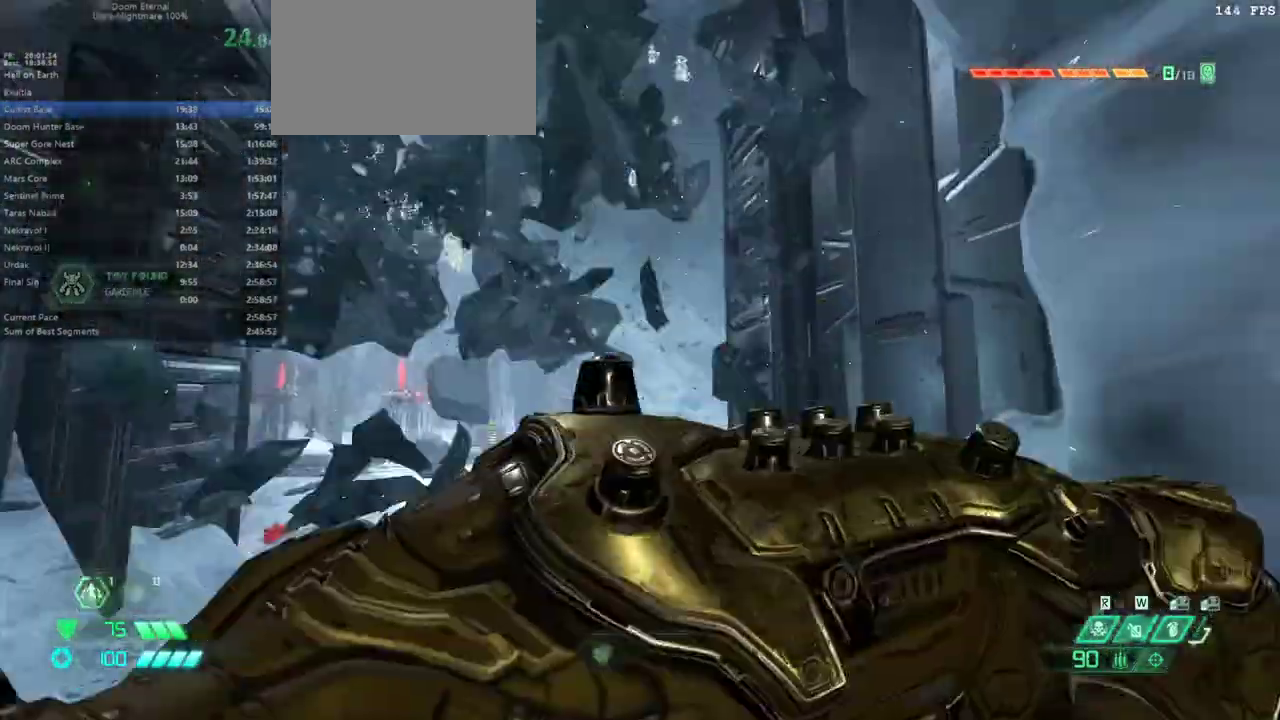
{"keys": [], "mouse": [], "events": [[400, "e", "up"]]}
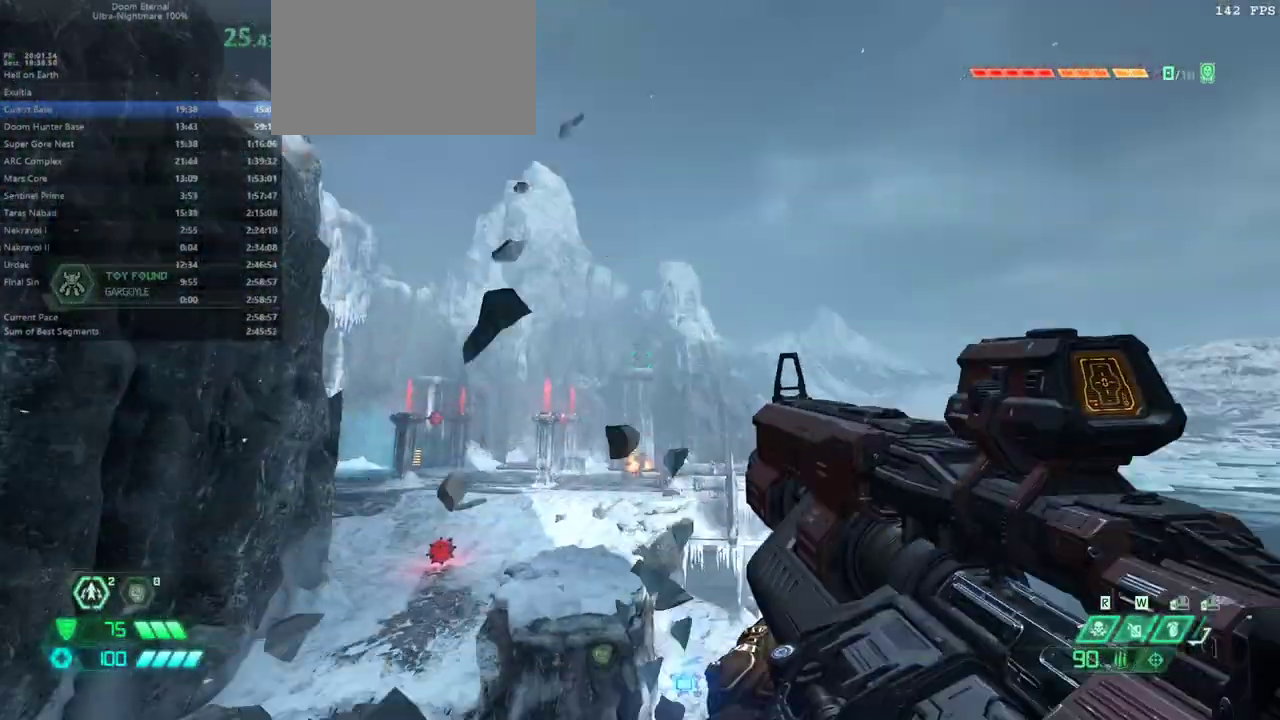
{"keys": [], "mouse": [], "events": [[267, "mouse_right", "down"], [367, "mouse_left", "down"], [500, "mouse_left", "up"], [500, "mouse_right", "up"]]}
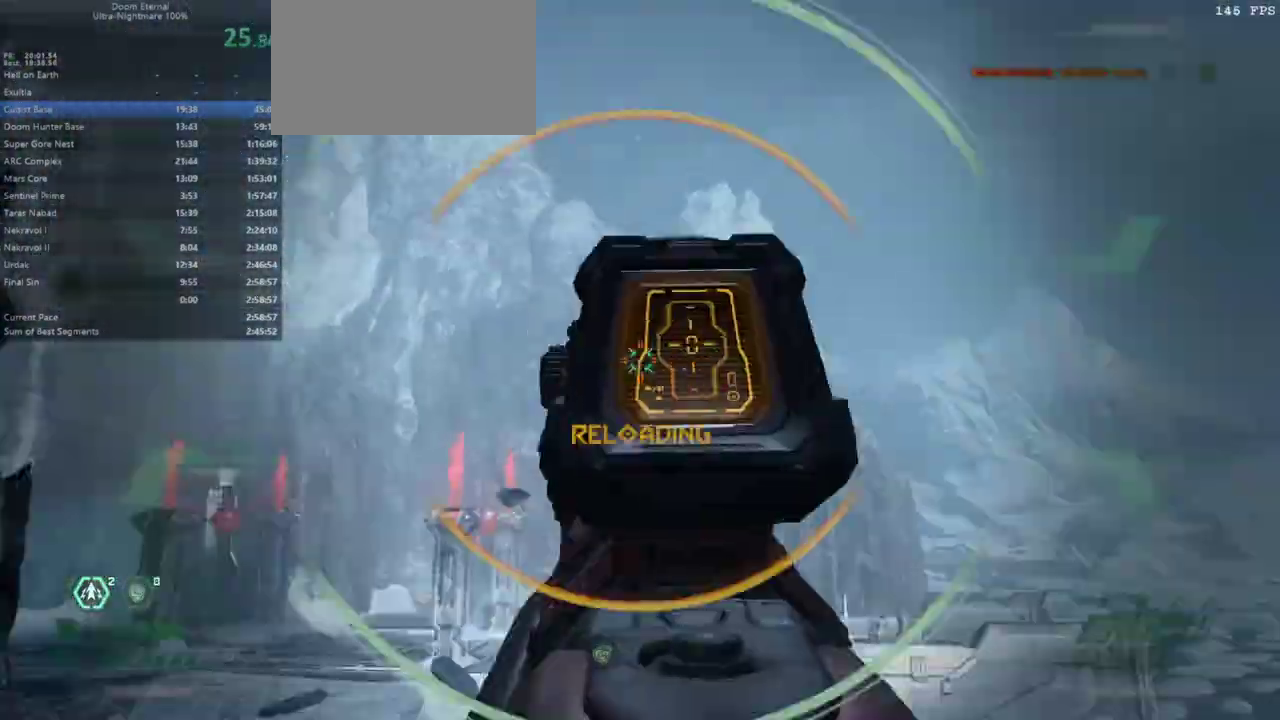
{"keys": ["e"], "mouse": [], "events": [[100, "a", "down"], [100, "e", "down"], [200, "a", "up"], [333, "space", "down"], [433, "space", "up"]]}
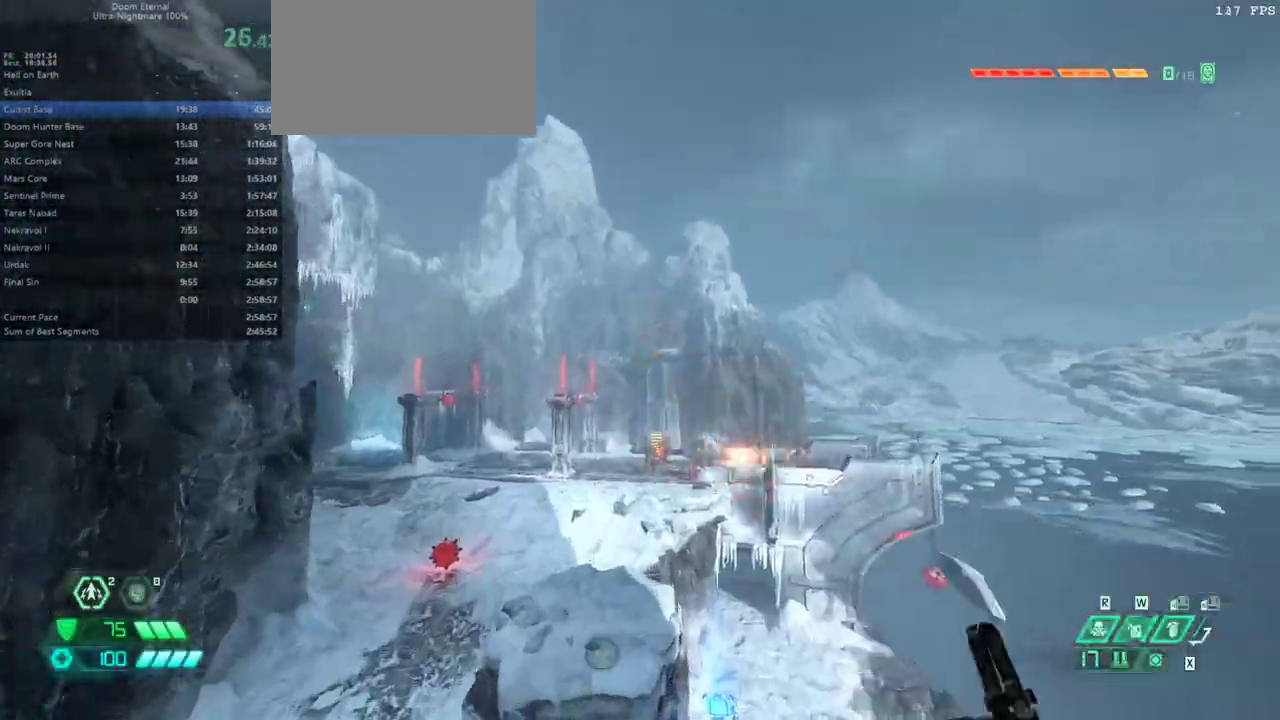
{"keys": ["e"], "mouse": ["right"], "events": [[400, "mouse_right", "down"]]}